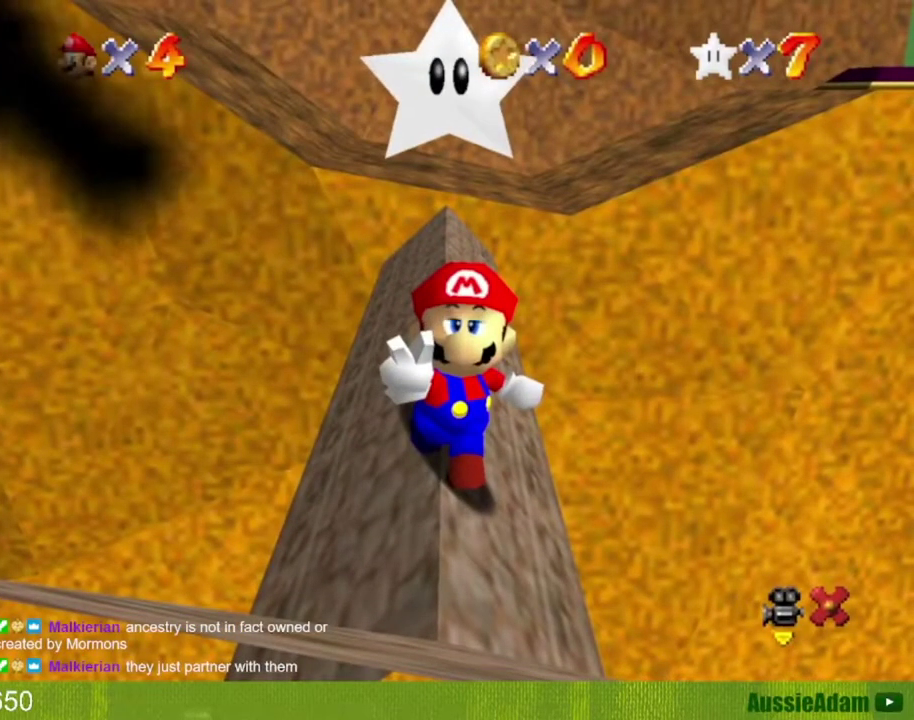
Gameplay with a controller (Nintendo layout); each line is a JSON object with the inputs held at the frame after it. "events" lists button and stick changes between this image and that frame as [ms after this image, input, new state], when the widget could be followed in between. Not read: L3 R3.
{"buttons": [], "left_stick": "center", "events": []}
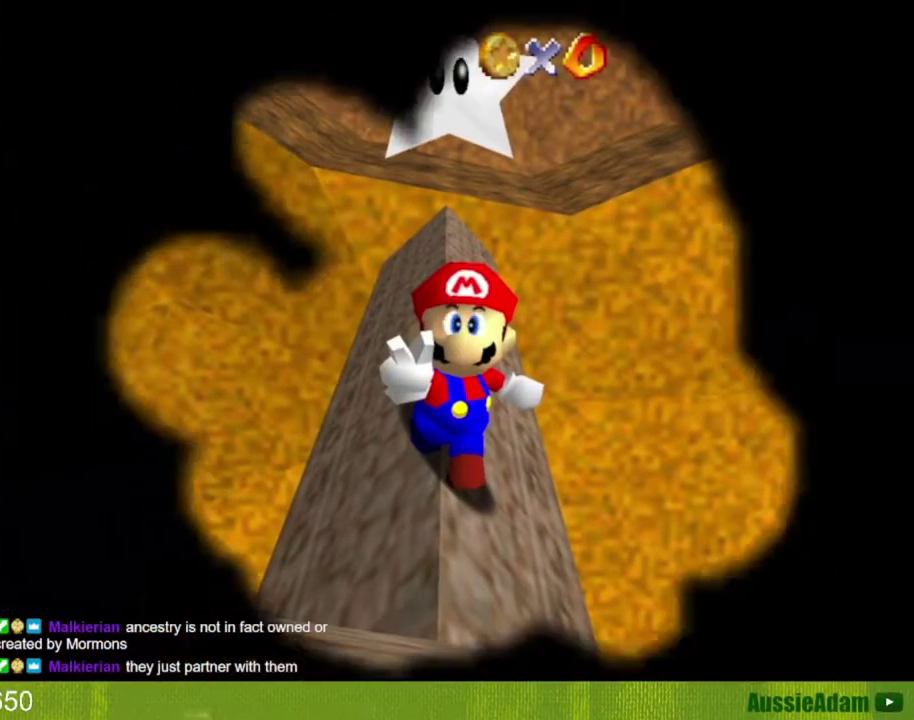
{"buttons": [], "left_stick": "center", "events": []}
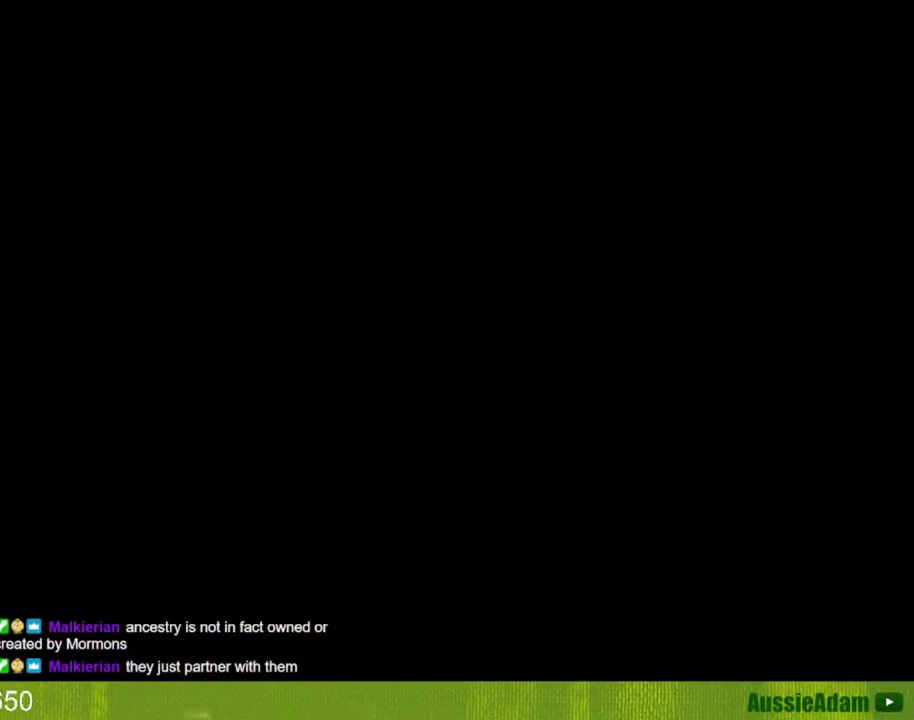
{"buttons": [], "left_stick": "center", "events": []}
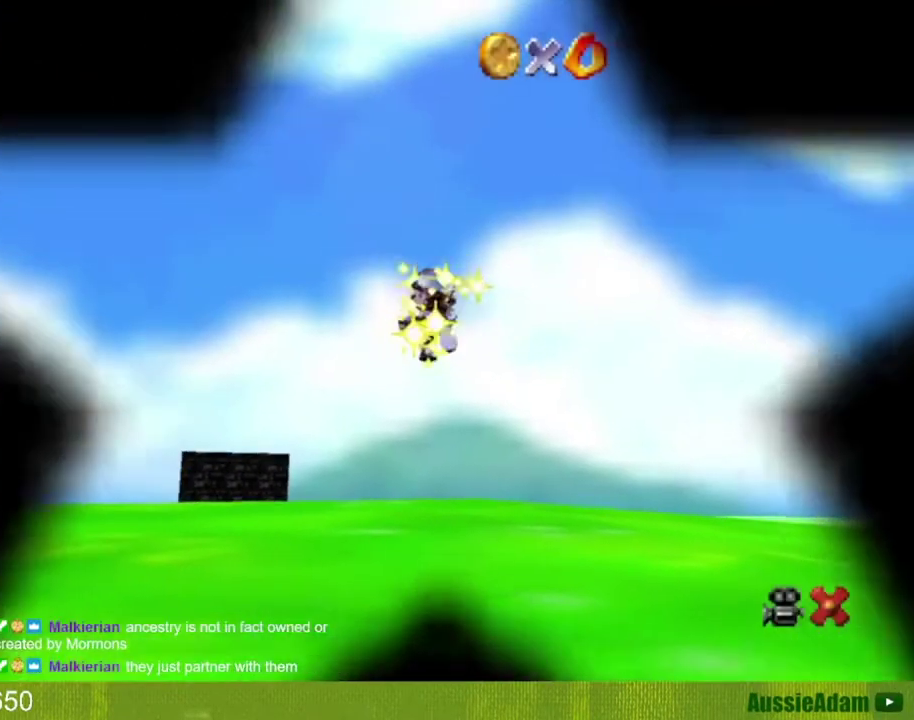
{"buttons": [], "left_stick": "center", "events": []}
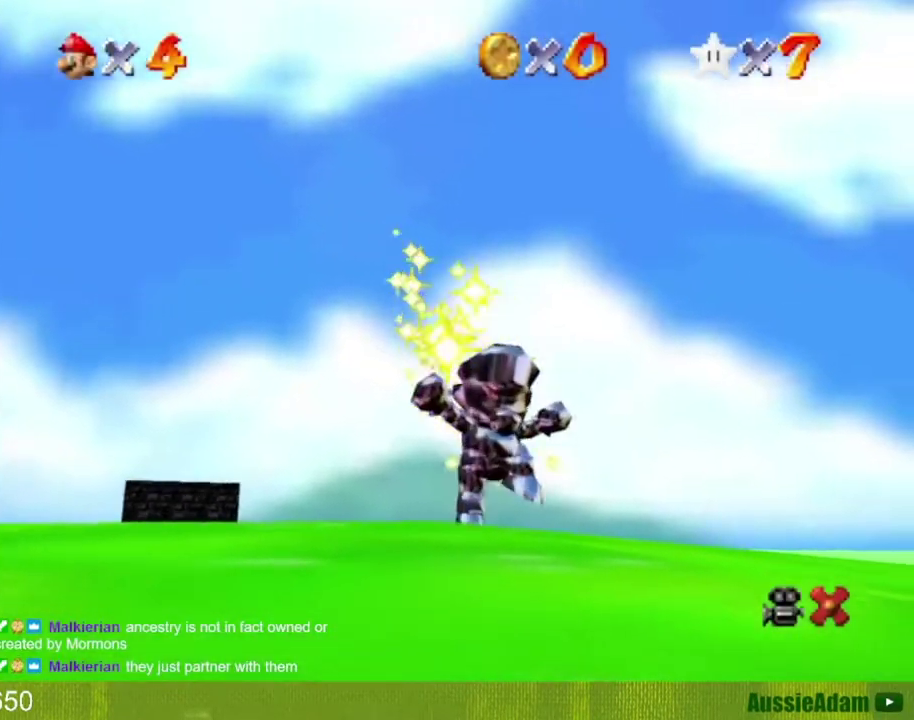
{"buttons": [], "left_stick": "center", "events": []}
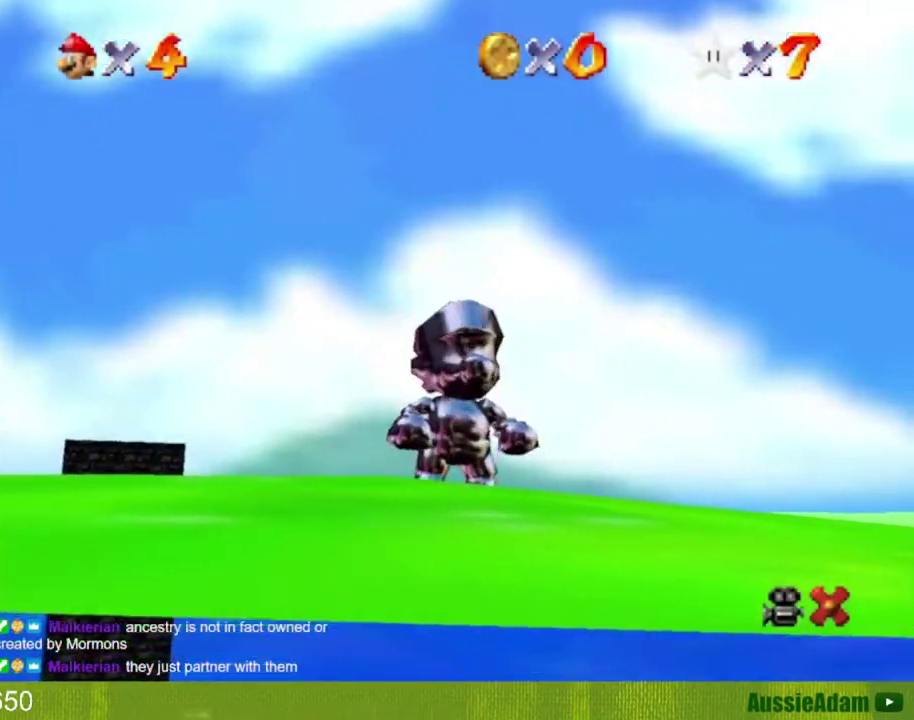
{"buttons": [], "left_stick": "center", "events": []}
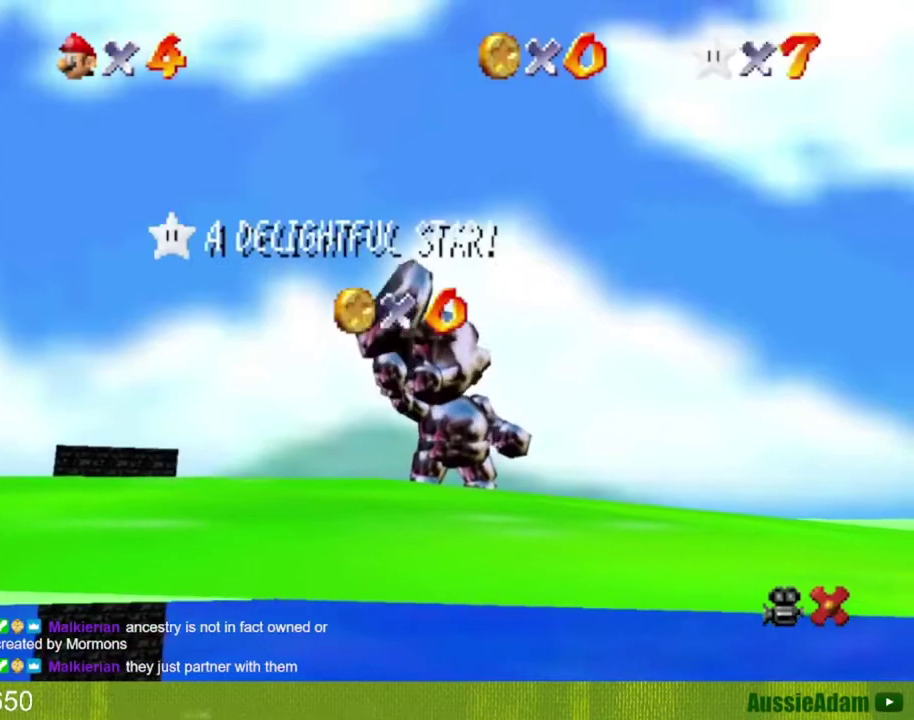
{"buttons": [], "left_stick": "center", "events": []}
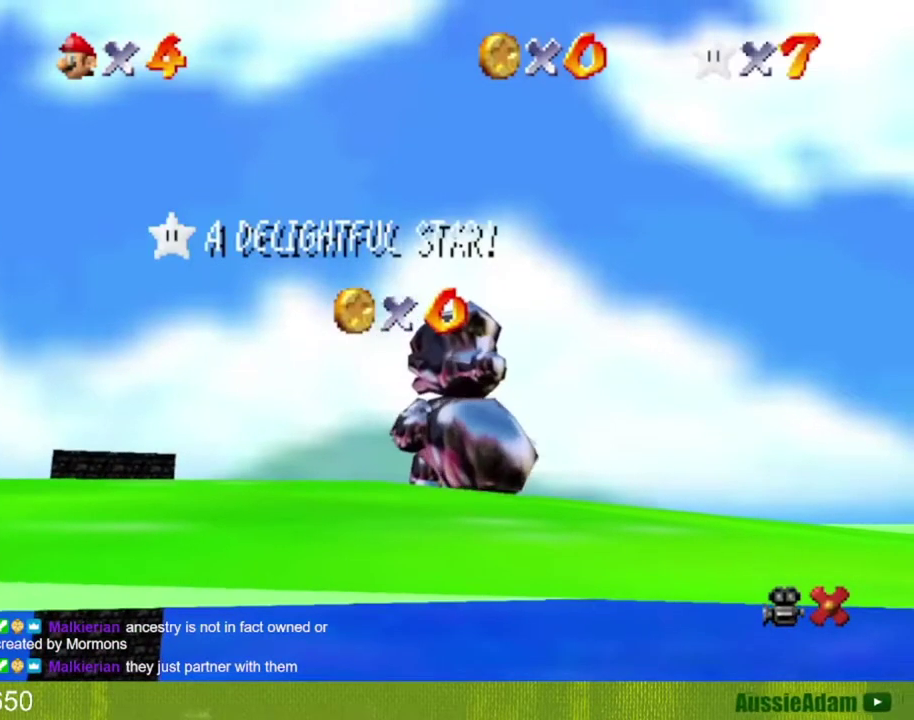
{"buttons": [], "left_stick": "center", "events": []}
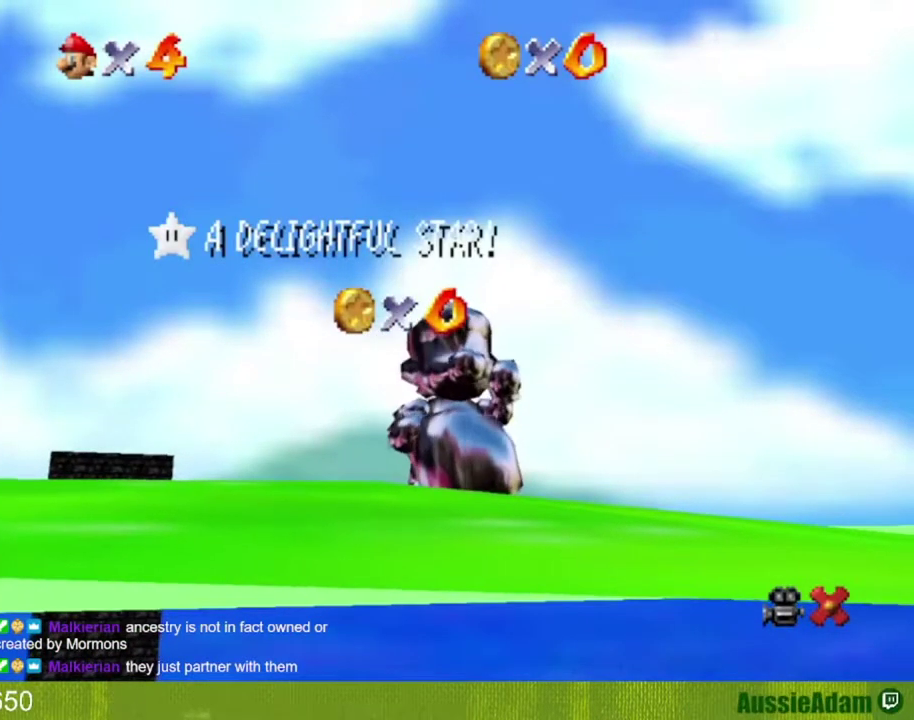
{"buttons": [], "left_stick": "down", "events": [[467, "left_stick", "down"]]}
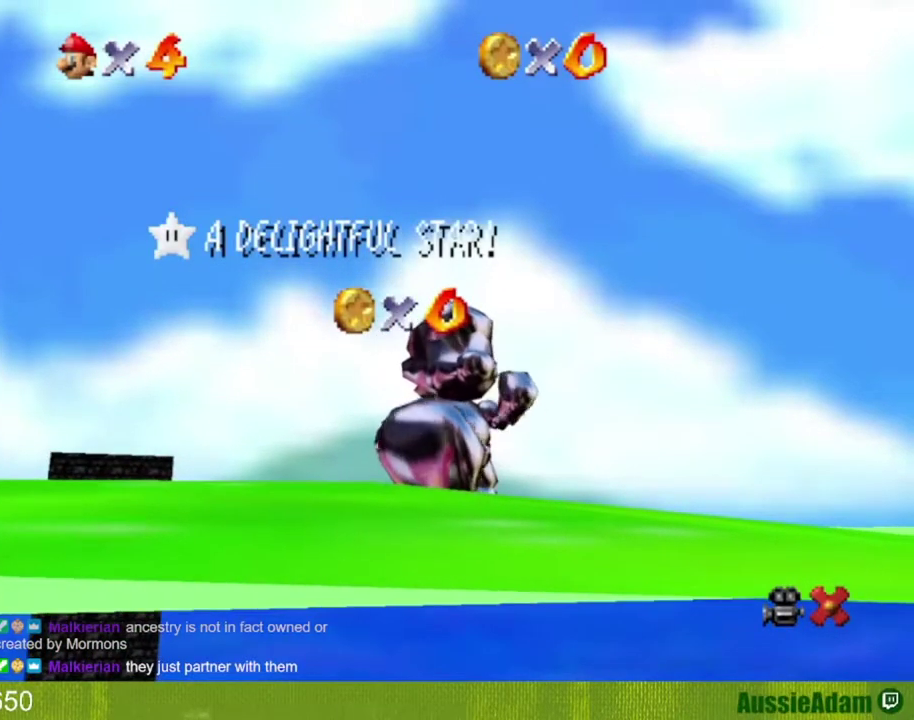
{"buttons": [], "left_stick": "down", "events": []}
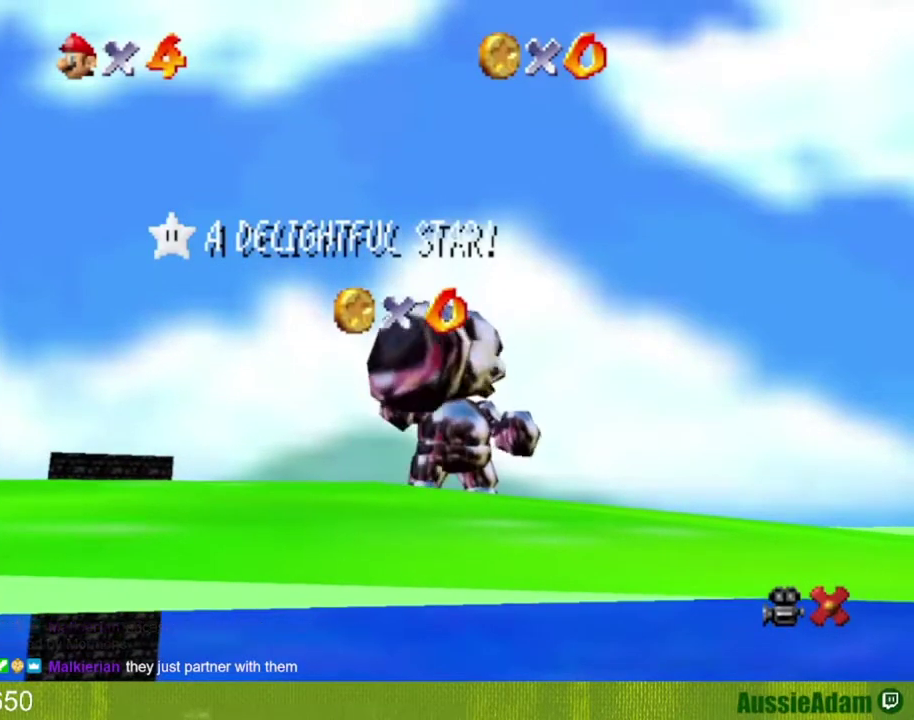
{"buttons": [], "left_stick": "down", "events": []}
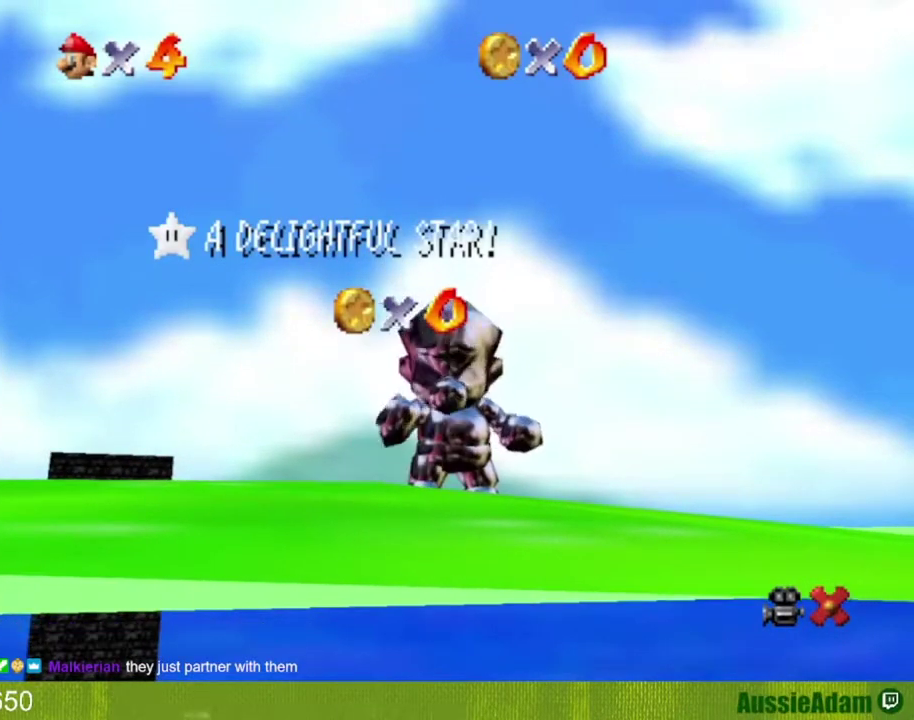
{"buttons": [], "left_stick": "down", "events": []}
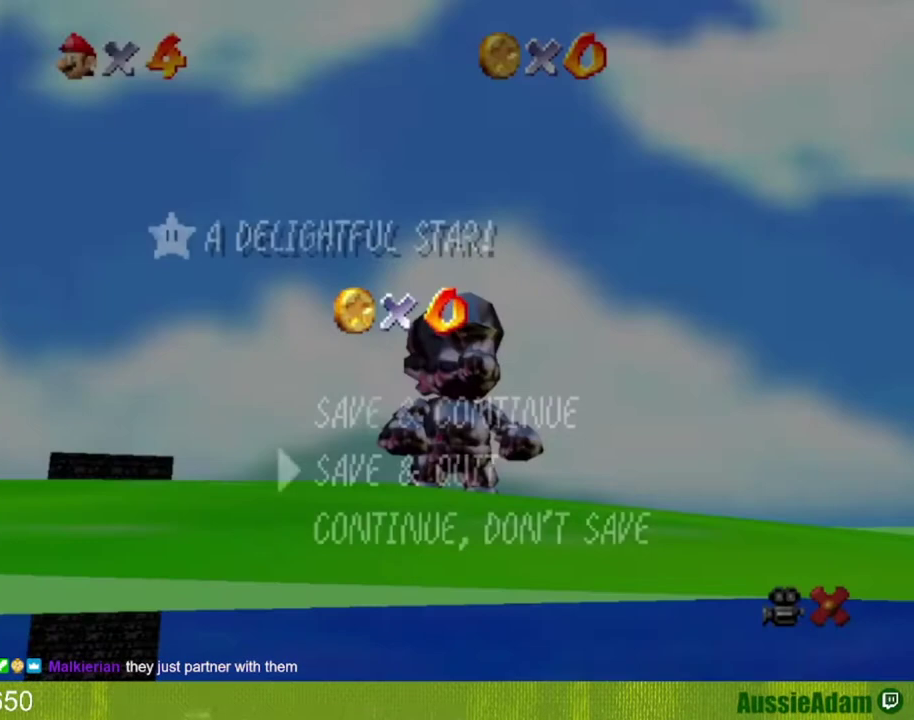
{"buttons": [], "left_stick": "center", "events": [[317, "A", "down"], [317, "left_stick", "center"], [417, "A", "up"]]}
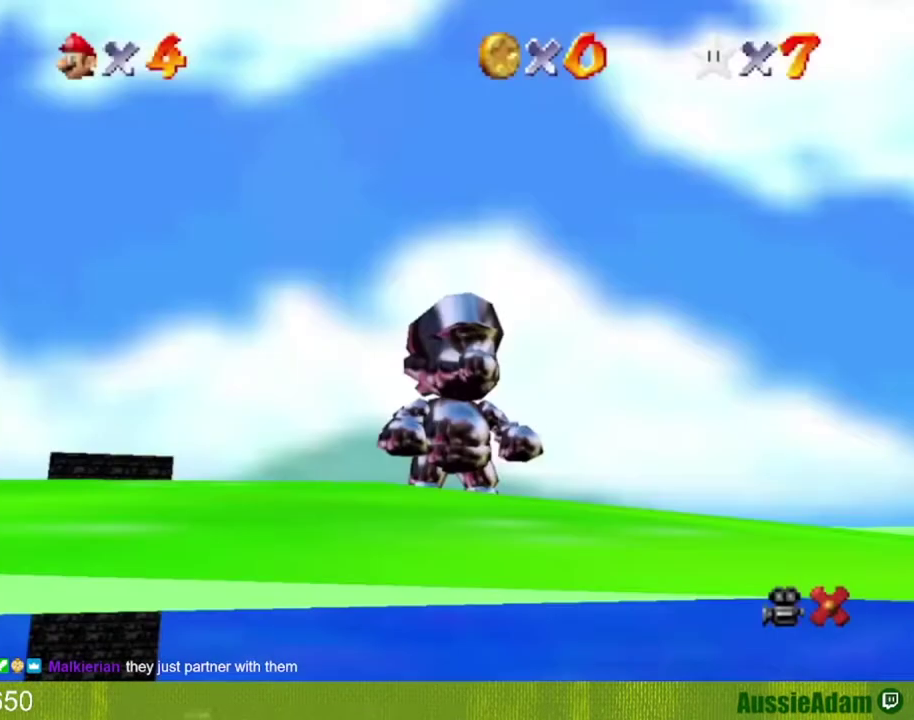
{"buttons": [], "left_stick": "center", "events": [[100, "START", "down"], [234, "START", "up"], [284, "left_stick", "down"], [384, "START", "down"], [434, "left_stick", "center"], [484, "START", "up"]]}
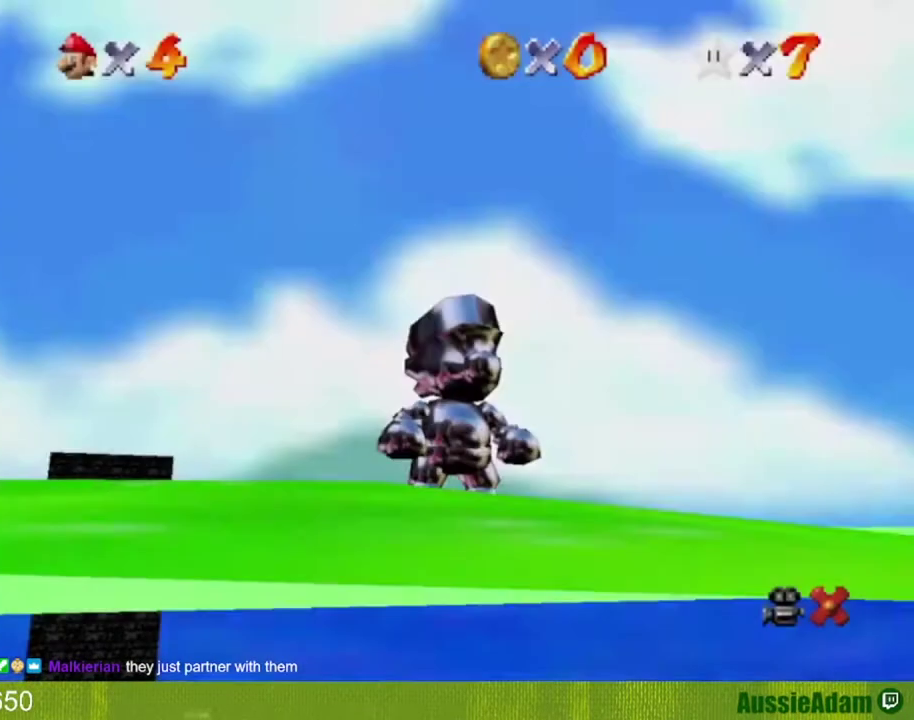
{"buttons": [], "left_stick": "center", "events": []}